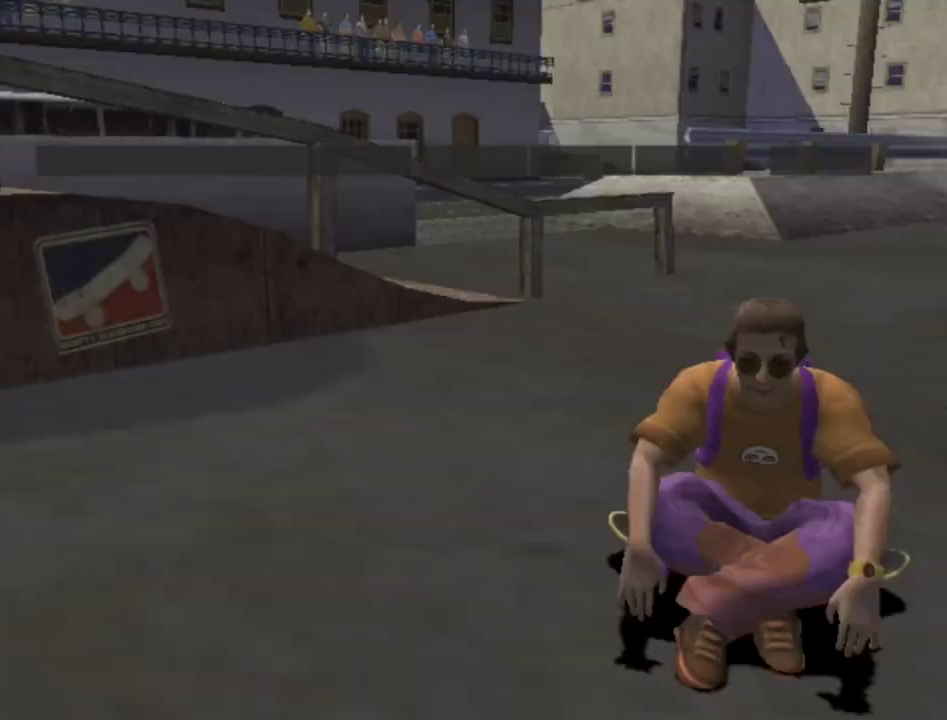
Gameplay with a controller (PlayStation layout); each line is a JSON object with the inputs held at the frame after it. "events" lists button and stick changes between this image and that frame as [ms after this image, input, new state], when the widget could be followed in between. Not read: L3 R3.
{"buttons": ["CROSS"], "left_stick": "center", "right_stick": "center", "events": [[67, "CROSS", "down"], [133, "CROSS", "up"], [233, "CROSS", "down"], [333, "CROSS", "up"], [433, "CROSS", "down"]]}
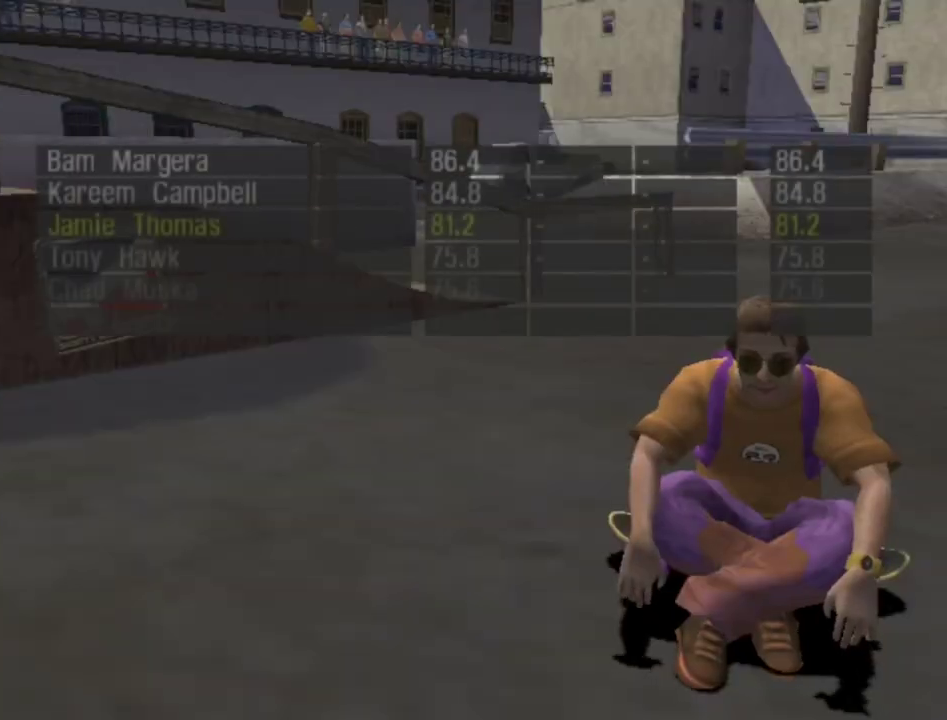
{"buttons": [], "left_stick": "center", "right_stick": "center", "events": [[33, "CROSS", "up"], [150, "CROSS", "down"], [217, "CROSS", "up"], [350, "CROSS", "down"], [400, "CROSS", "up"]]}
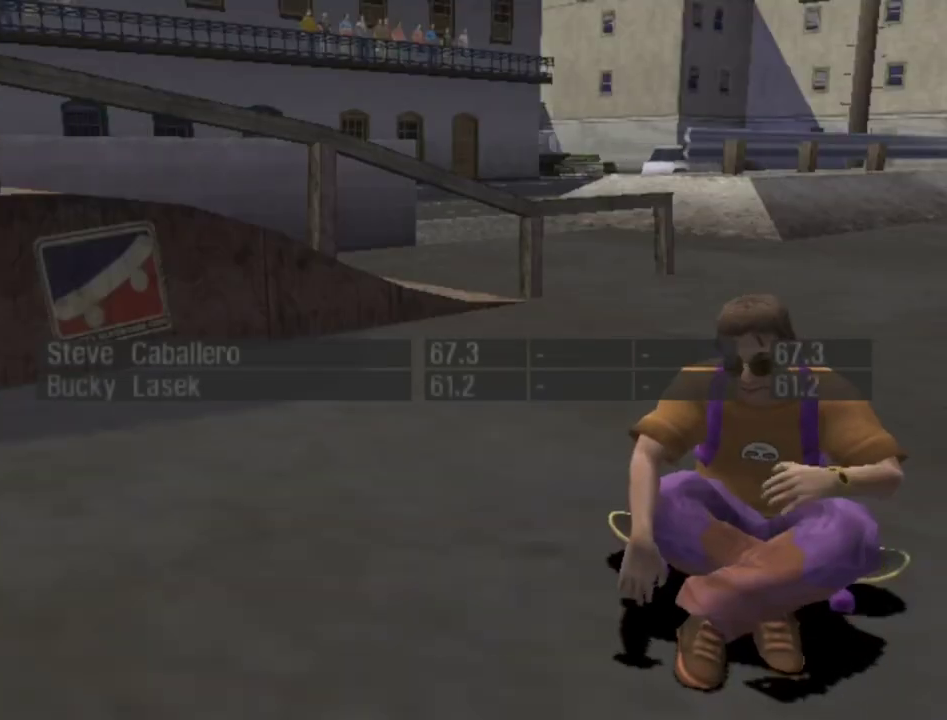
{"buttons": [], "left_stick": "center", "right_stick": "center", "events": [[17, "CROSS", "down"], [83, "CROSS", "up"], [217, "CROSS", "down"], [283, "CROSS", "up"], [400, "CROSS", "down"], [450, "CROSS", "up"]]}
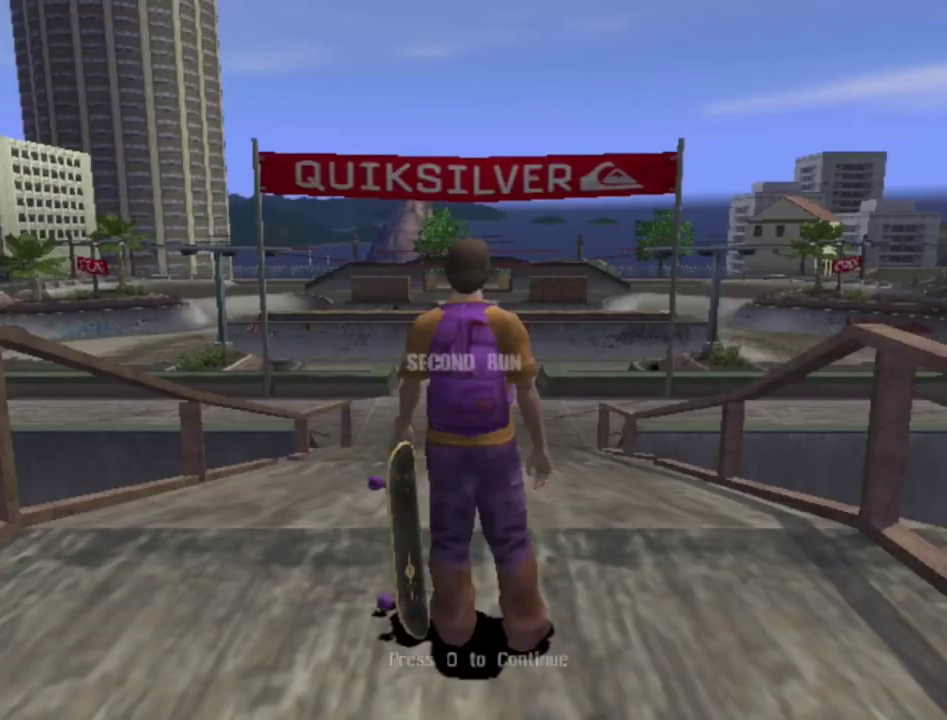
{"buttons": ["CROSS"], "left_stick": "center", "right_stick": "center", "events": [[83, "CROSS", "down"], [167, "CROSS", "up"], [300, "CROSS", "down"]]}
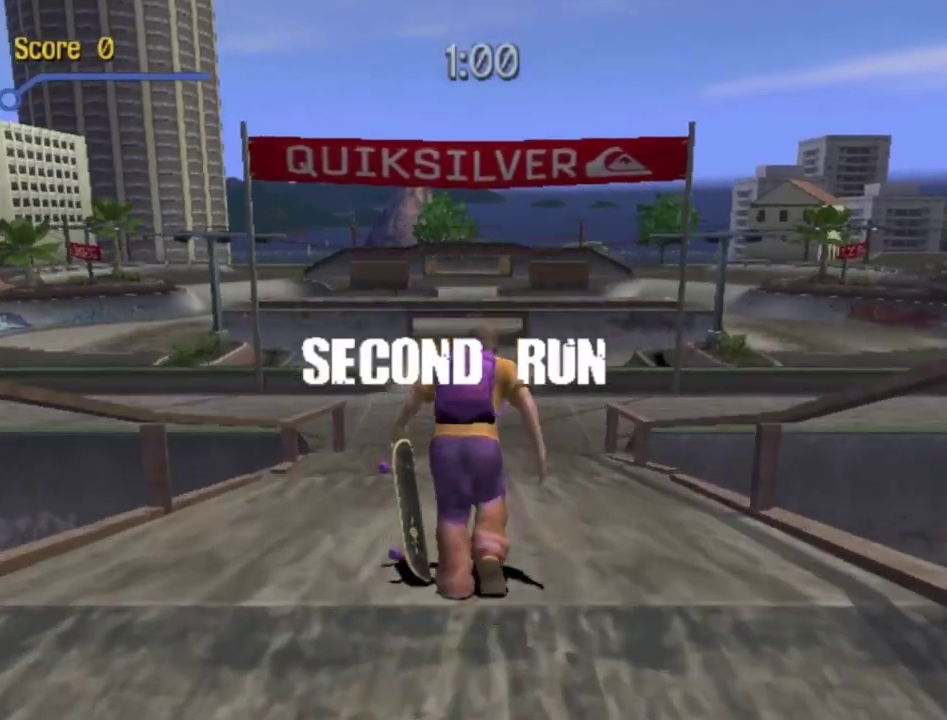
{"buttons": ["CROSS"], "left_stick": "center", "right_stick": "center", "events": []}
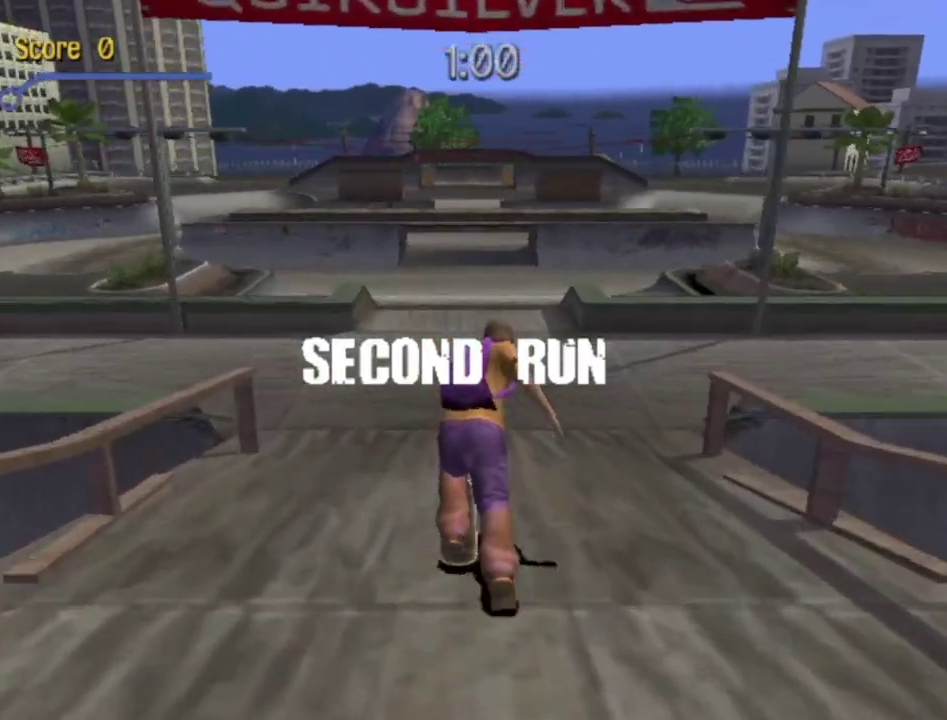
{"buttons": ["CROSS", "DPAD_UP"], "left_stick": "center", "right_stick": "center", "events": [[83, "DPAD_UP", "down"], [200, "DPAD_UP", "up"], [317, "DPAD_UP", "down"], [417, "DPAD_UP", "up"], [483, "DPAD_UP", "down"]]}
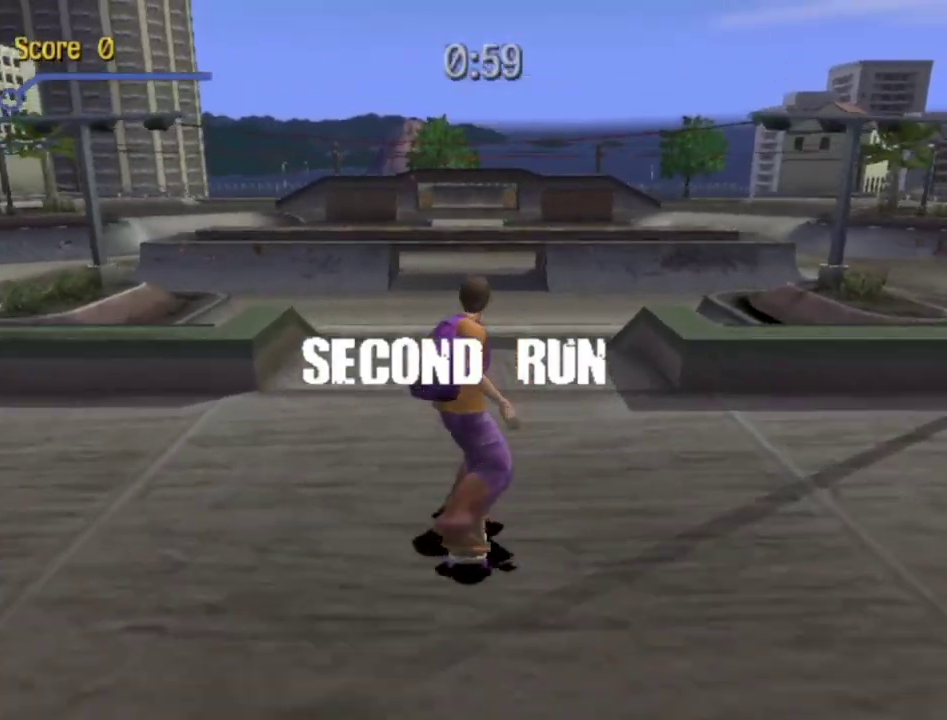
{"buttons": ["CIRCLE", "R1"], "left_stick": "center", "right_stick": "center", "events": [[100, "DPAD_UP", "up"], [183, "DPAD_UP", "down"], [283, "CROSS", "up"], [350, "CIRCLE", "down"], [350, "R1", "down"], [367, "DPAD_UP", "up"]]}
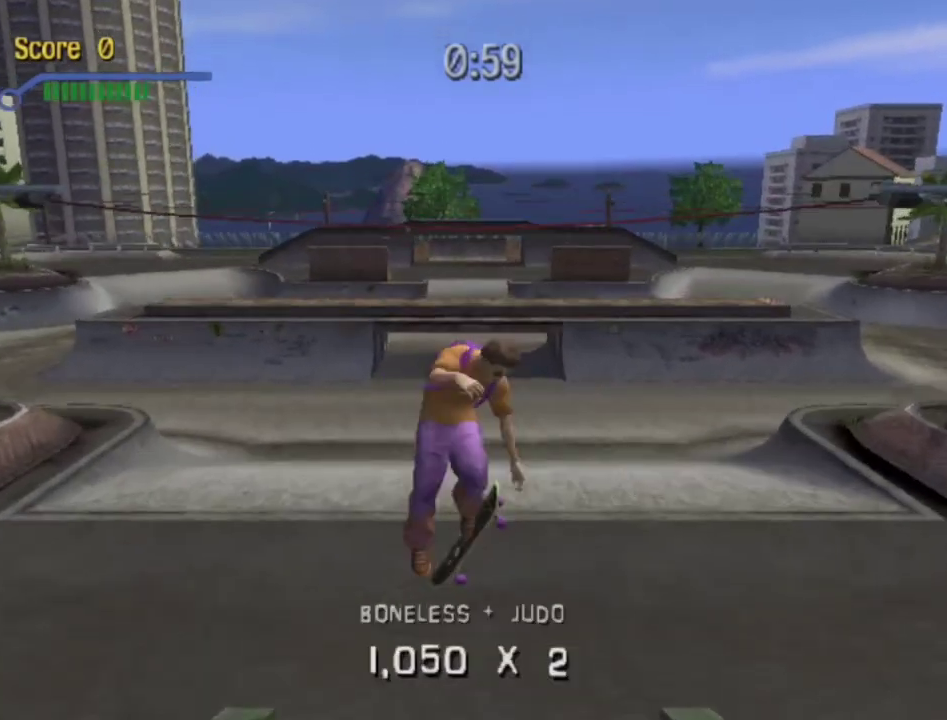
{"buttons": [], "left_stick": "center", "right_stick": "center", "events": [[183, "DPAD_UP", "down"], [217, "R1", "up"], [233, "CIRCLE", "up"], [333, "DPAD_UP", "up"], [383, "DPAD_DOWN", "down"], [500, "DPAD_DOWN", "up"]]}
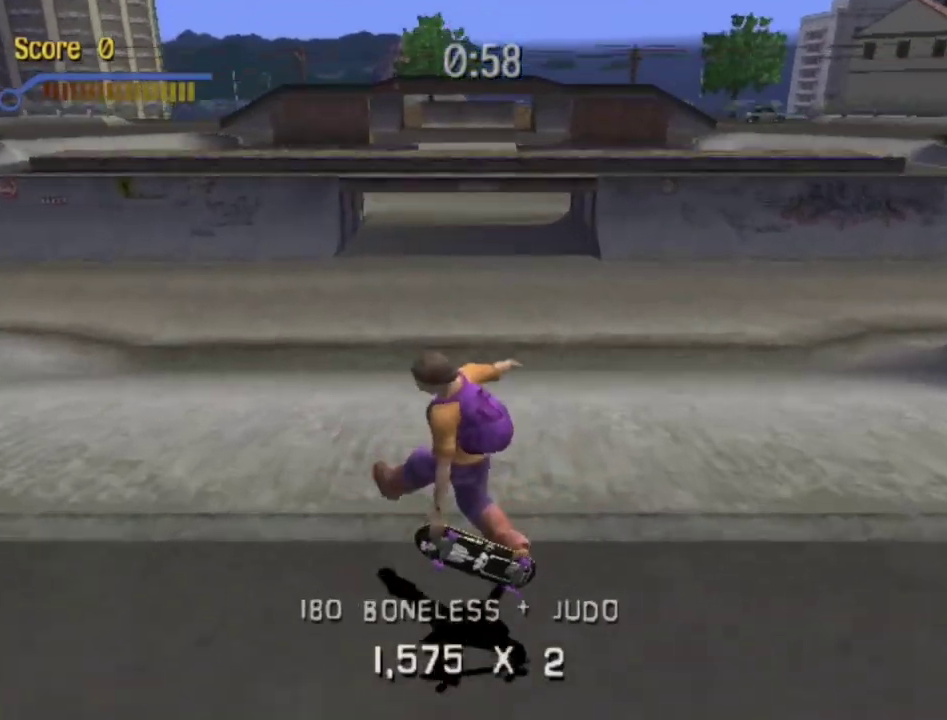
{"buttons": ["CROSS", "DPAD_RIGHT"], "left_stick": "center", "right_stick": "center", "events": [[33, "TRIANGLE", "down"], [67, "DPAD_RIGHT", "down"], [267, "TRIANGLE", "up"], [367, "CROSS", "down"]]}
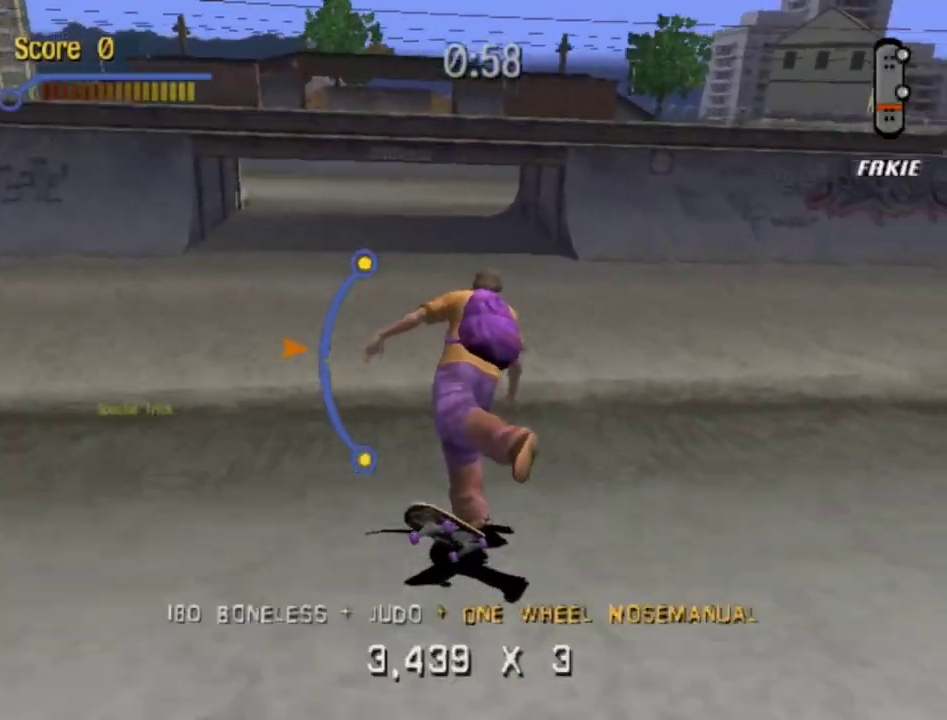
{"buttons": ["CROSS"], "left_stick": "center", "right_stick": "center", "events": [[67, "DPAD_RIGHT", "up"], [150, "R2", "down"], [267, "DPAD_DOWN", "down"], [300, "R2", "up"], [333, "DPAD_DOWN", "up"]]}
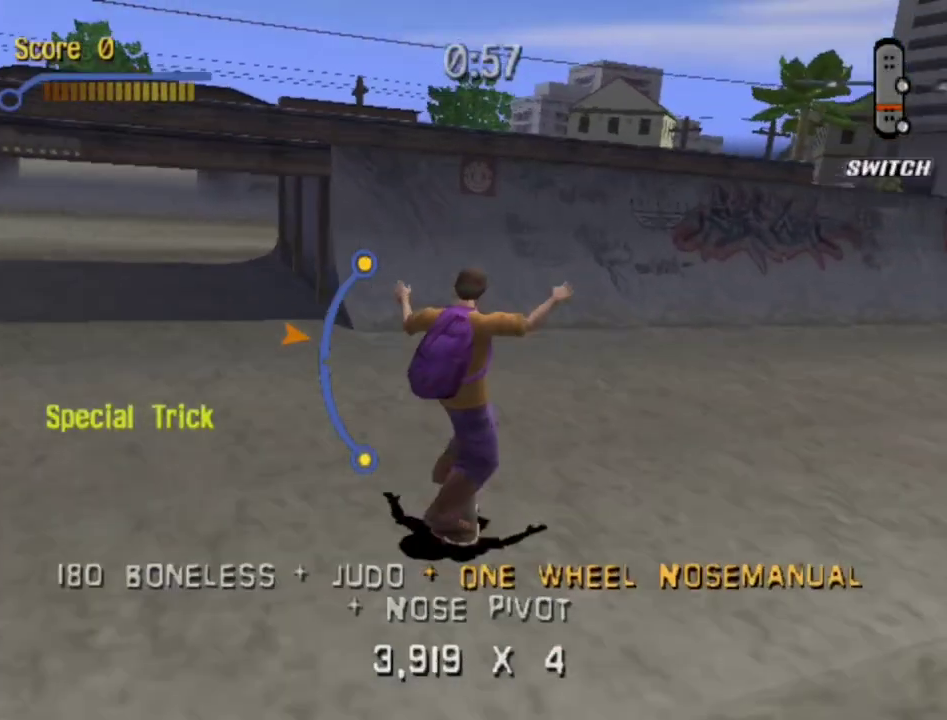
{"buttons": ["CROSS", "DPAD_LEFT"], "left_stick": "center", "right_stick": "center", "events": [[133, "R2", "down"], [300, "R2", "up"], [333, "DPAD_LEFT", "down"]]}
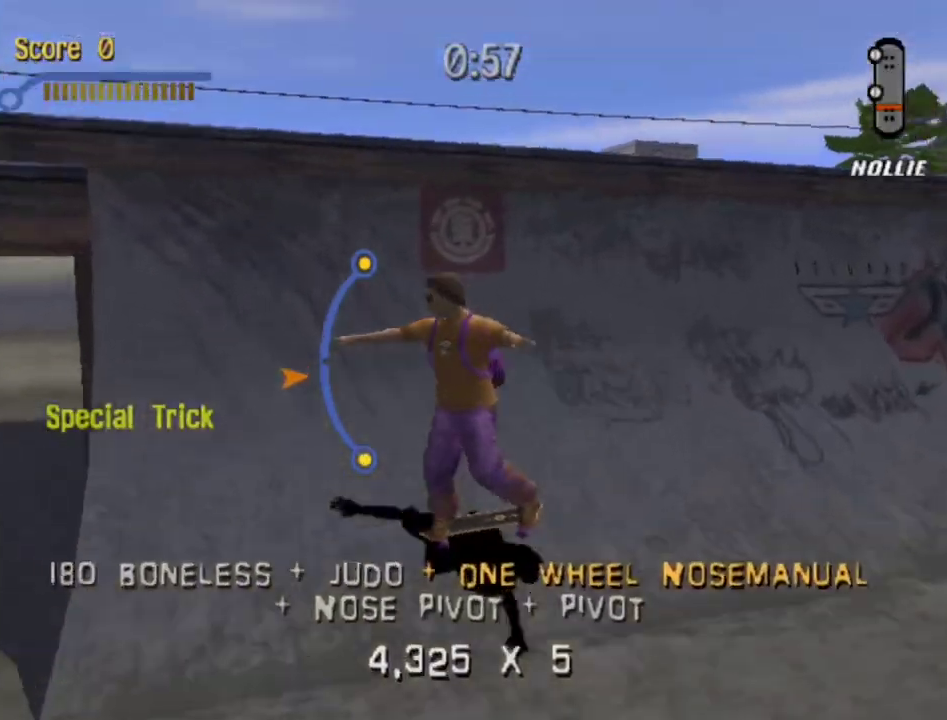
{"buttons": ["CIRCLE"], "left_stick": "center", "right_stick": "center", "events": [[67, "DPAD_LEFT", "up"], [200, "CROSS", "up"], [217, "DPAD_UP", "down"], [300, "DPAD_UP", "up"], [367, "DPAD_DOWN", "down"], [400, "DPAD_LEFT", "down"], [417, "CIRCLE", "down"], [450, "DPAD_LEFT", "up"], [500, "DPAD_DOWN", "up"]]}
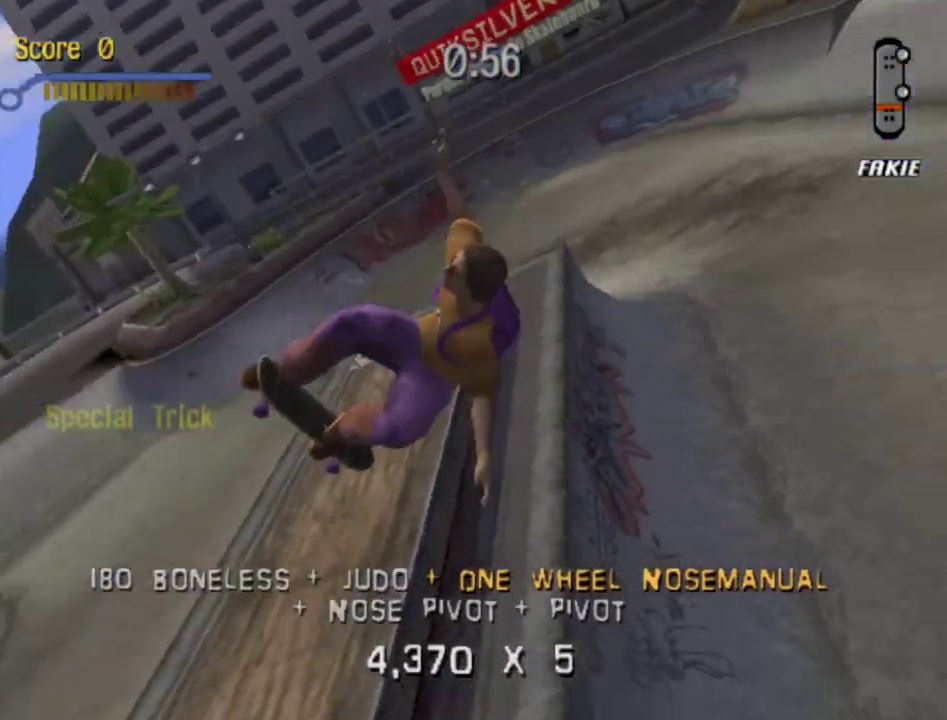
{"buttons": [], "left_stick": "center", "right_stick": "center", "events": [[50, "CIRCLE", "up"]]}
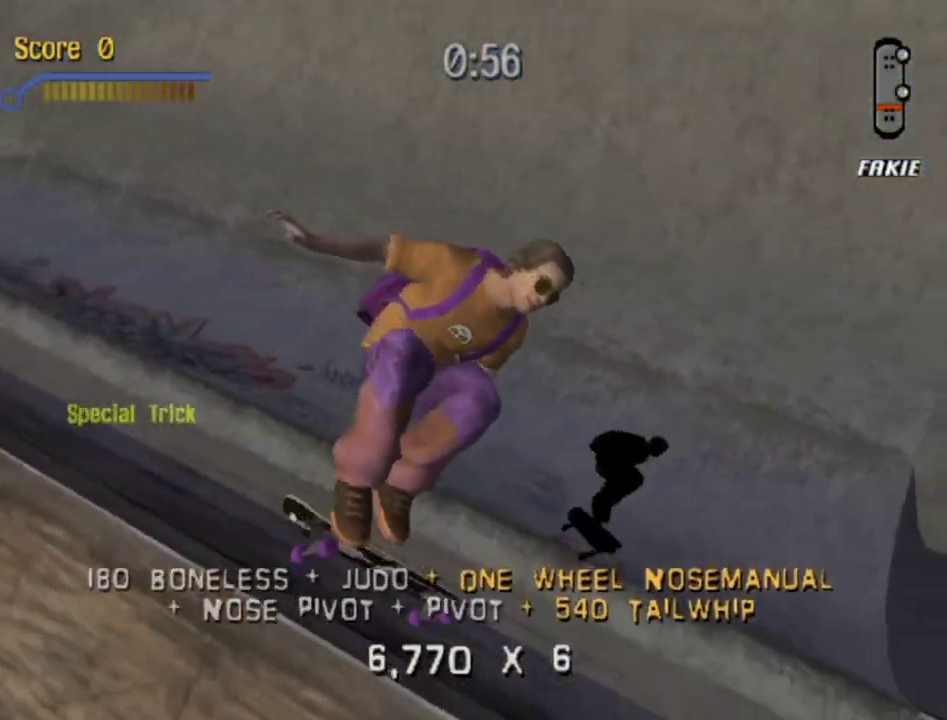
{"buttons": ["DPAD_RIGHT"], "left_stick": "center", "right_stick": "center", "events": [[383, "DPAD_RIGHT", "down"]]}
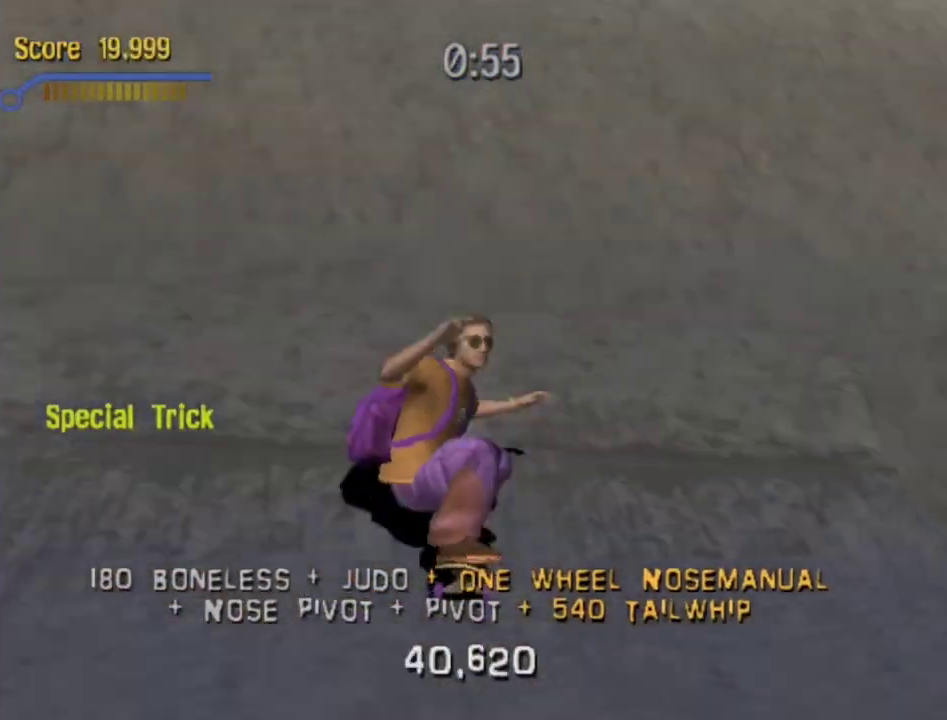
{"buttons": [], "left_stick": "center", "right_stick": "center", "events": [[33, "DPAD_RIGHT", "up"], [83, "START", "down"], [200, "START", "up"], [217, "DPAD_UP", "down"], [317, "DPAD_UP", "up"], [333, "CROSS", "down"], [433, "CROSS", "up"]]}
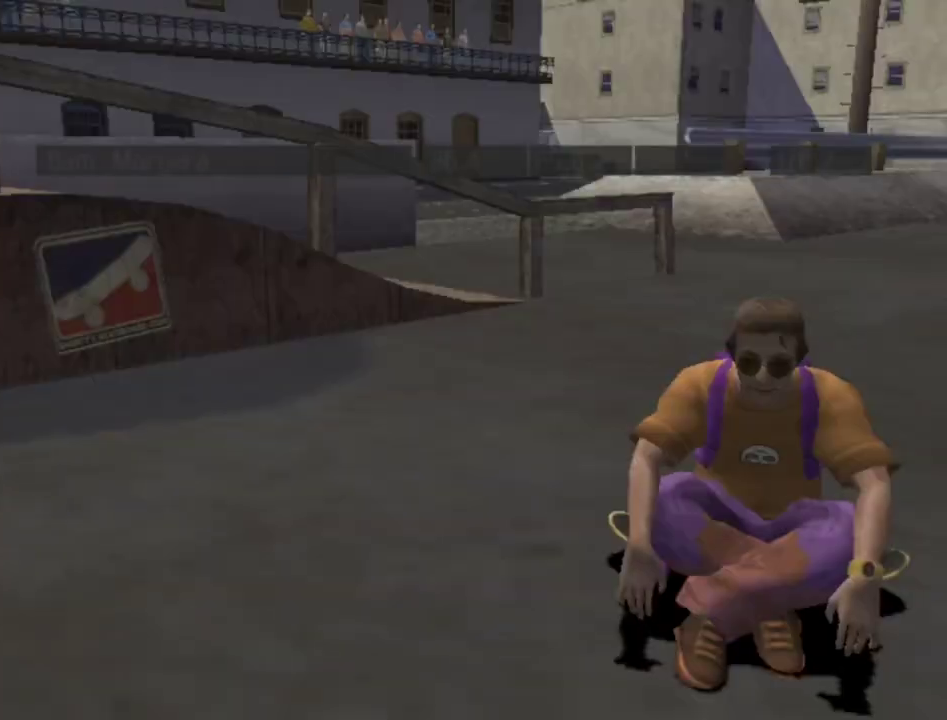
{"buttons": [], "left_stick": "center", "right_stick": "center", "events": [[17, "CROSS", "down"], [100, "CROSS", "up"], [200, "CROSS", "down"], [300, "CROSS", "up"], [383, "CROSS", "down"], [500, "CROSS", "up"]]}
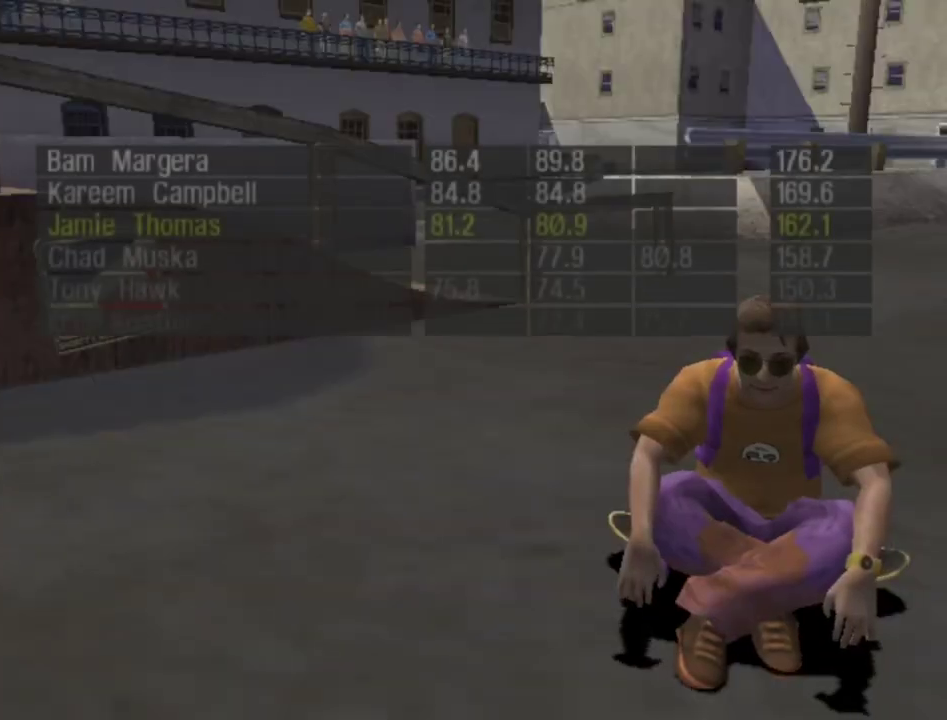
{"buttons": ["CROSS"], "left_stick": "center", "right_stick": "center", "events": [[83, "CROSS", "down"], [183, "CROSS", "up"], [267, "CROSS", "down"], [383, "CROSS", "up"], [450, "CROSS", "down"]]}
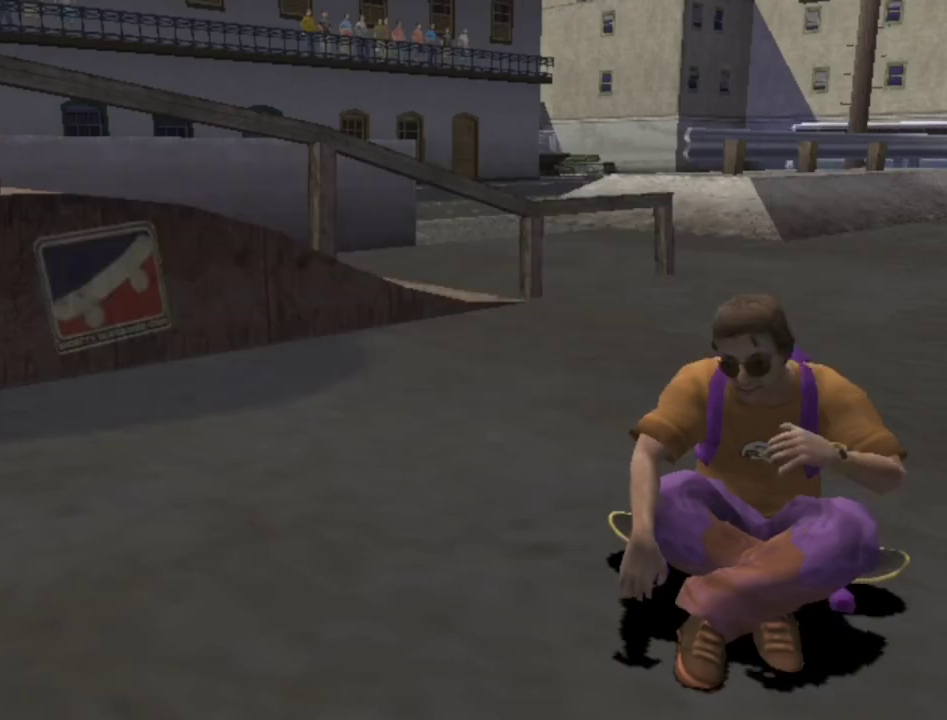
{"buttons": [], "left_stick": "center", "right_stick": "center", "events": [[67, "CROSS", "up"], [150, "CROSS", "down"], [267, "CROSS", "up"], [350, "CROSS", "down"], [483, "CROSS", "up"]]}
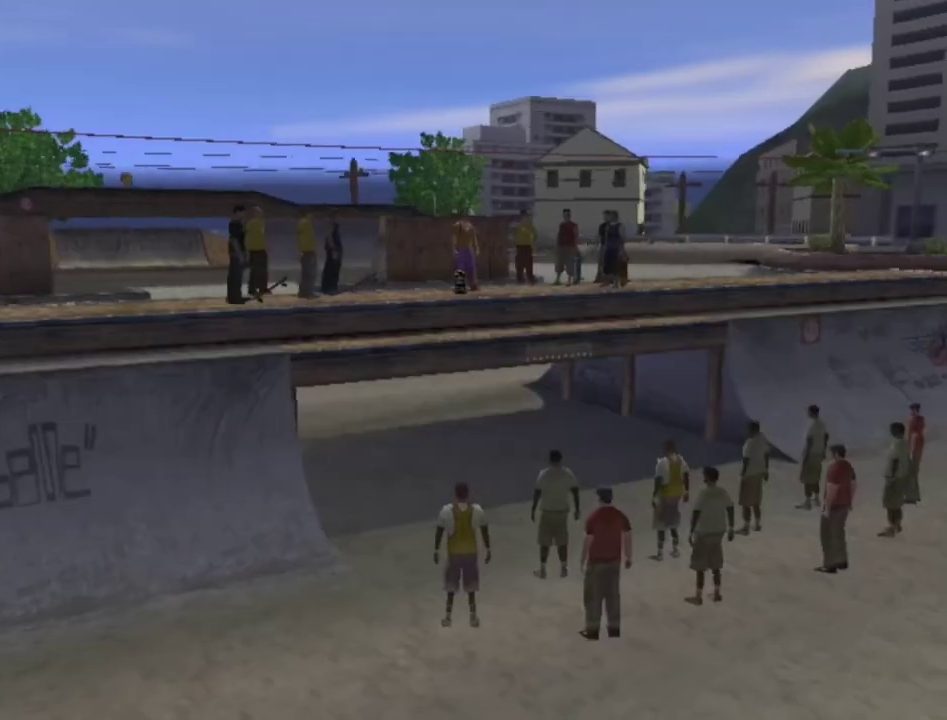
{"buttons": ["CROSS"], "left_stick": "center", "right_stick": "center", "events": [[67, "CROSS", "down"], [167, "CROSS", "up"], [267, "CROSS", "down"], [367, "CROSS", "up"], [450, "CROSS", "down"]]}
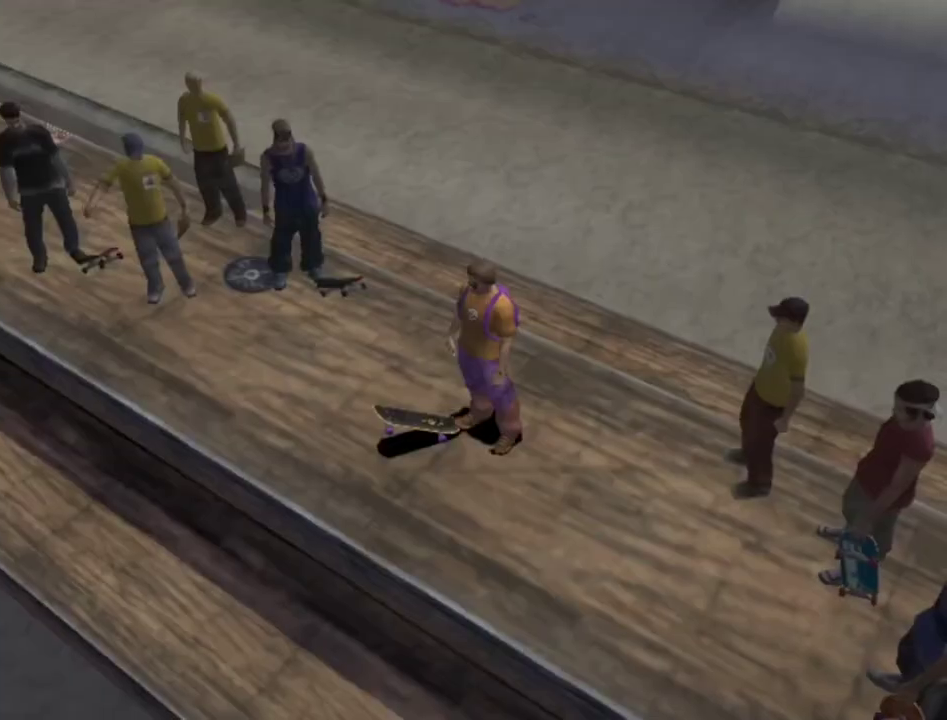
{"buttons": [], "left_stick": "center", "right_stick": "center", "events": [[67, "CROSS", "up"], [150, "CROSS", "down"], [250, "CROSS", "up"], [350, "CROSS", "down"], [433, "CROSS", "up"]]}
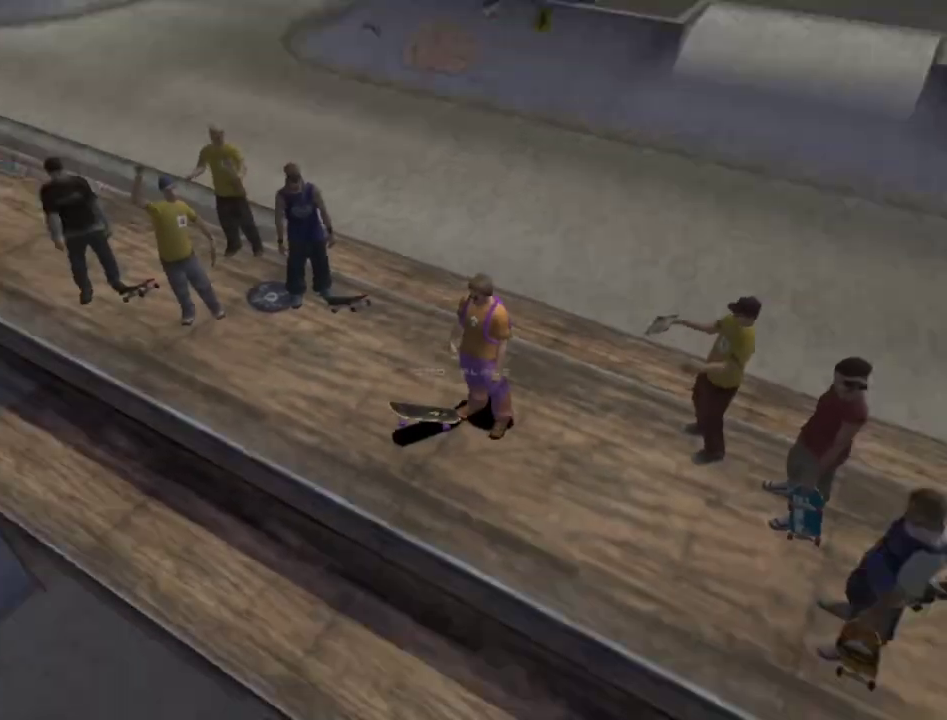
{"buttons": [], "left_stick": "center", "right_stick": "center", "events": [[33, "CROSS", "down"], [117, "CROSS", "up"], [233, "CROSS", "down"], [317, "CROSS", "up"], [400, "CROSS", "down"], [500, "CROSS", "up"]]}
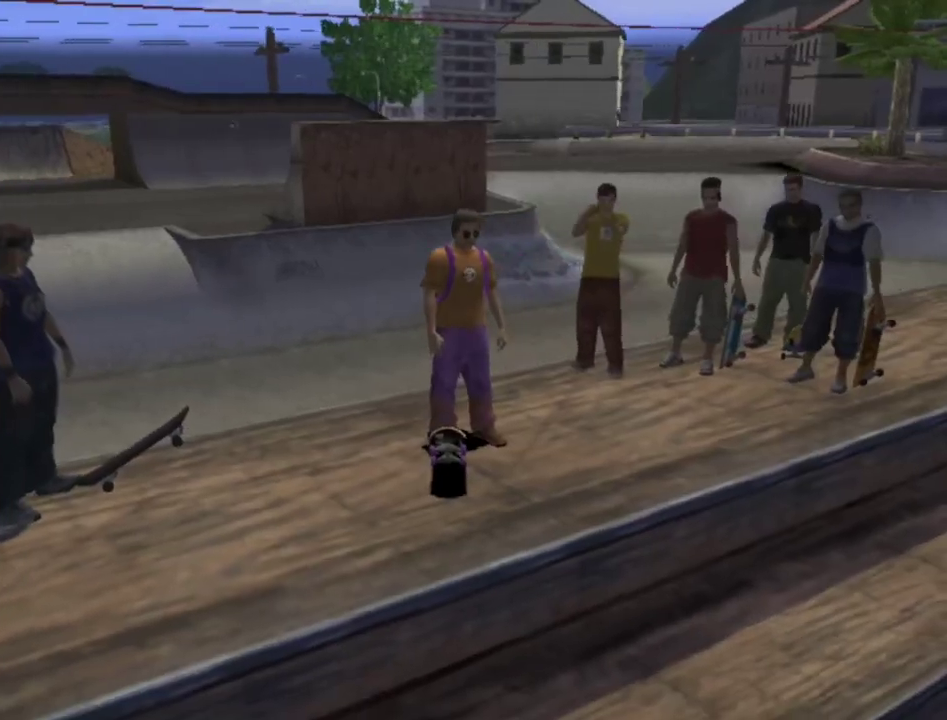
{"buttons": ["CROSS"], "left_stick": "center", "right_stick": "center", "events": [[100, "CROSS", "down"], [167, "CROSS", "up"], [283, "CROSS", "down"], [350, "CROSS", "up"], [467, "CROSS", "down"]]}
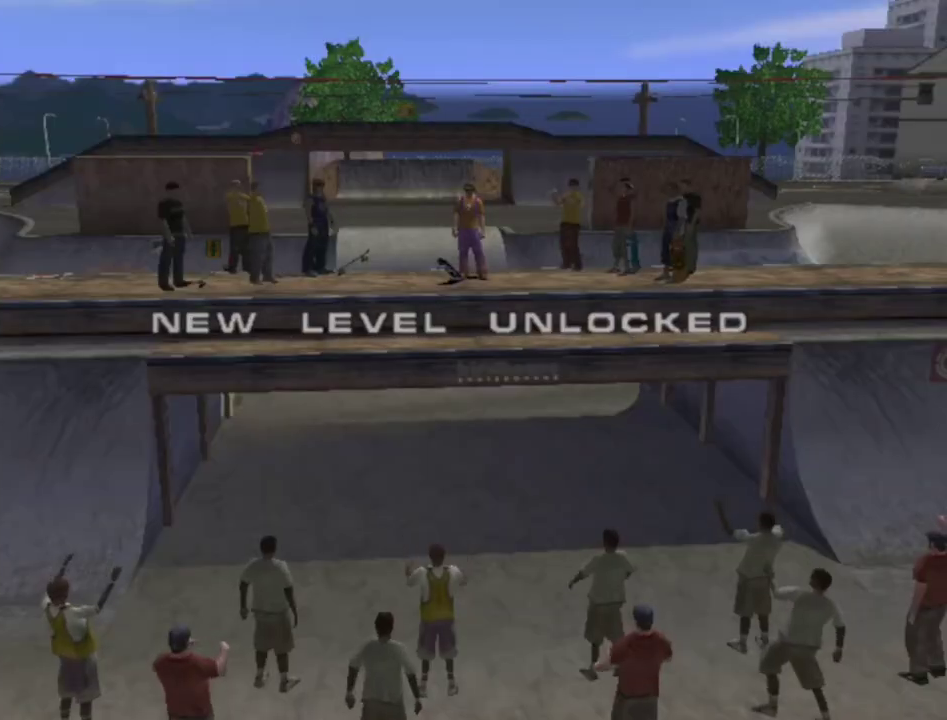
{"buttons": ["CROSS"], "left_stick": "center", "right_stick": "center", "events": [[33, "CROSS", "up"], [133, "CROSS", "down"], [200, "CROSS", "up"], [333, "CROSS", "down"], [400, "CROSS", "up"], [500, "CROSS", "down"]]}
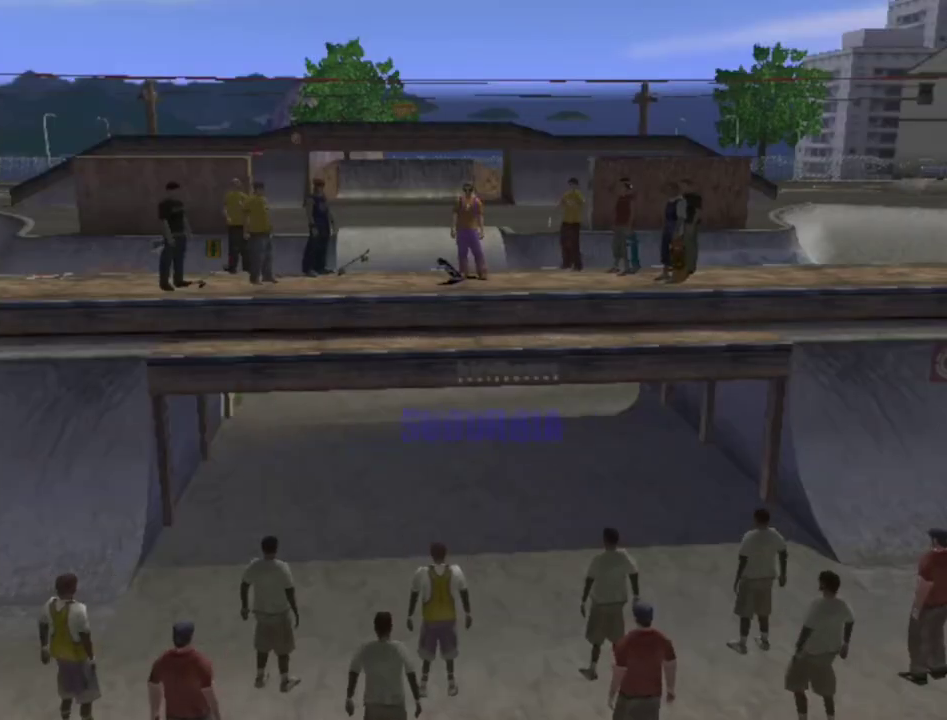
{"buttons": ["CROSS"], "left_stick": "center", "right_stick": "center", "events": [[83, "CROSS", "up"], [200, "CROSS", "down"], [283, "CROSS", "up"], [433, "CROSS", "down"]]}
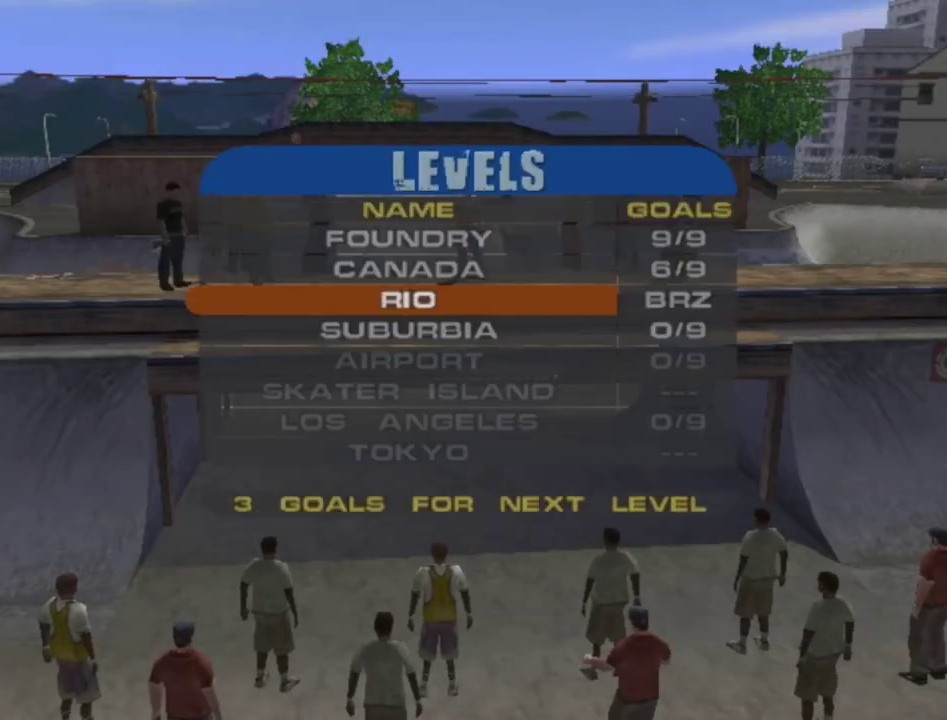
{"buttons": ["CROSS"], "left_stick": "center", "right_stick": "center", "events": [[17, "CROSS", "up"], [217, "DPAD_DOWN", "down"], [300, "DPAD_DOWN", "up"], [333, "CROSS", "down"], [417, "CROSS", "up"], [500, "CROSS", "down"]]}
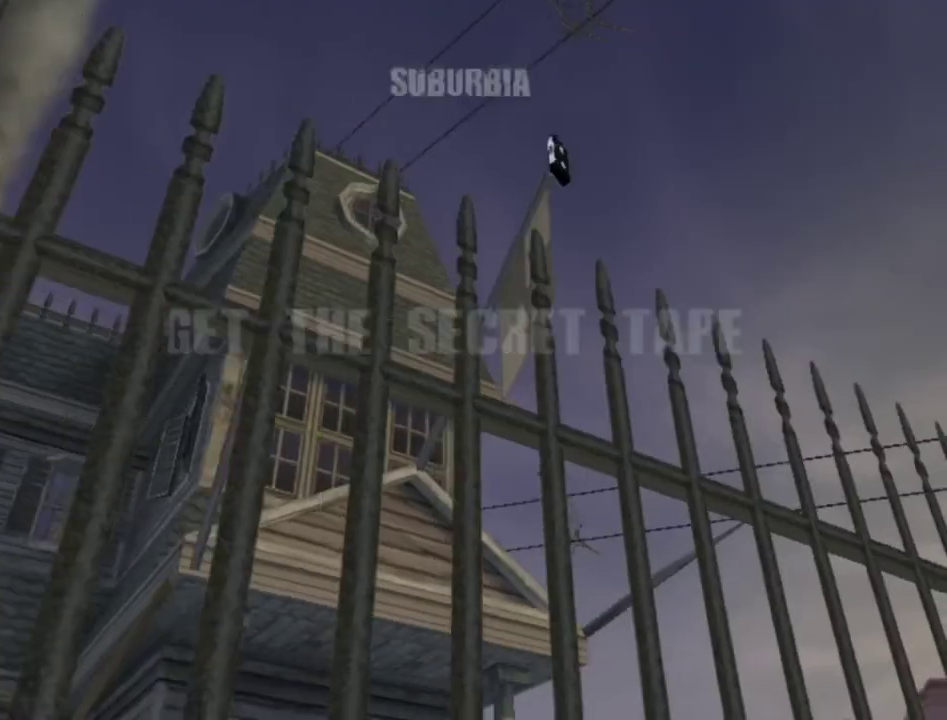
{"buttons": [], "left_stick": "center", "right_stick": "center", "events": [[83, "CROSS", "up"], [167, "CROSS", "down"], [250, "CROSS", "up"], [367, "CROSS", "down"], [417, "CROSS", "up"]]}
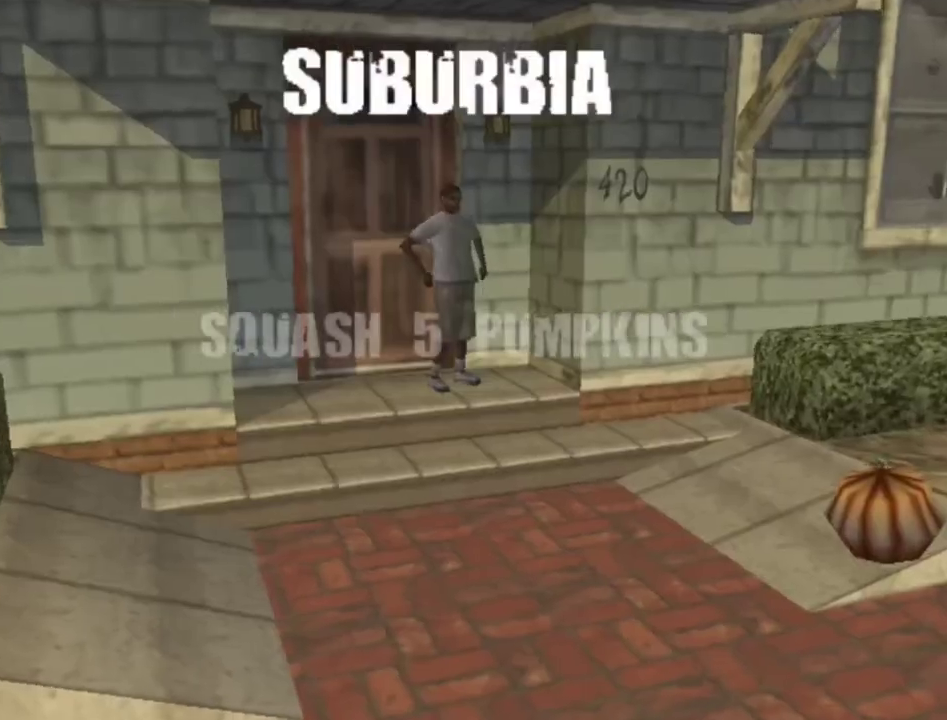
{"buttons": [], "left_stick": "center", "right_stick": "center", "events": [[50, "CROSS", "down"], [100, "CROSS", "up"], [217, "CROSS", "down"], [283, "CROSS", "up"], [417, "CROSS", "down"], [483, "CROSS", "up"]]}
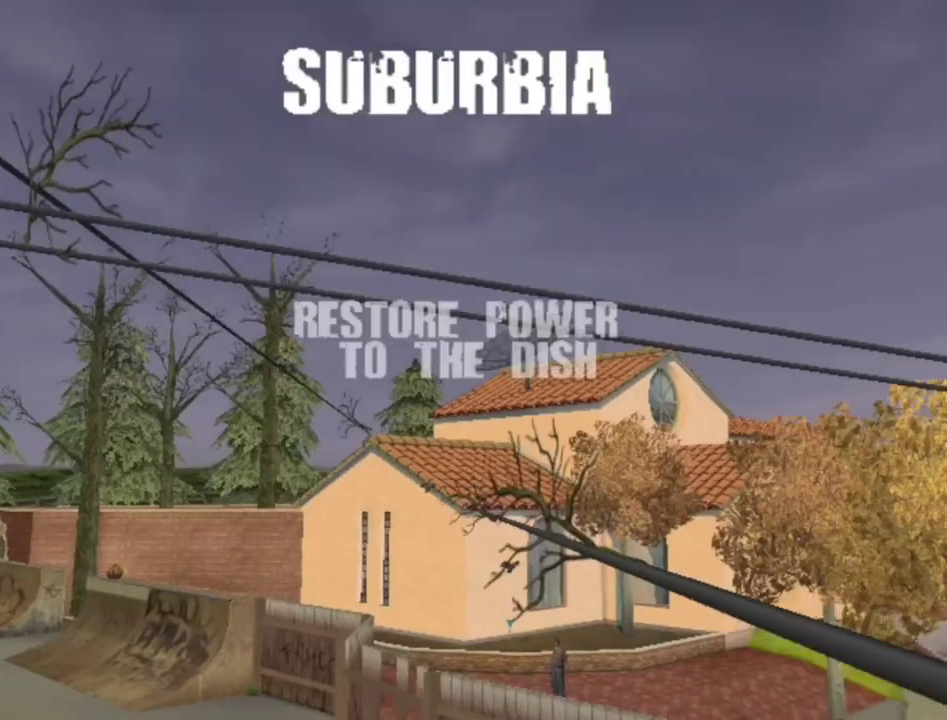
{"buttons": [], "left_stick": "center", "right_stick": "center", "events": [[117, "CROSS", "down"], [167, "CROSS", "up"], [300, "CROSS", "down"], [383, "CROSS", "up"]]}
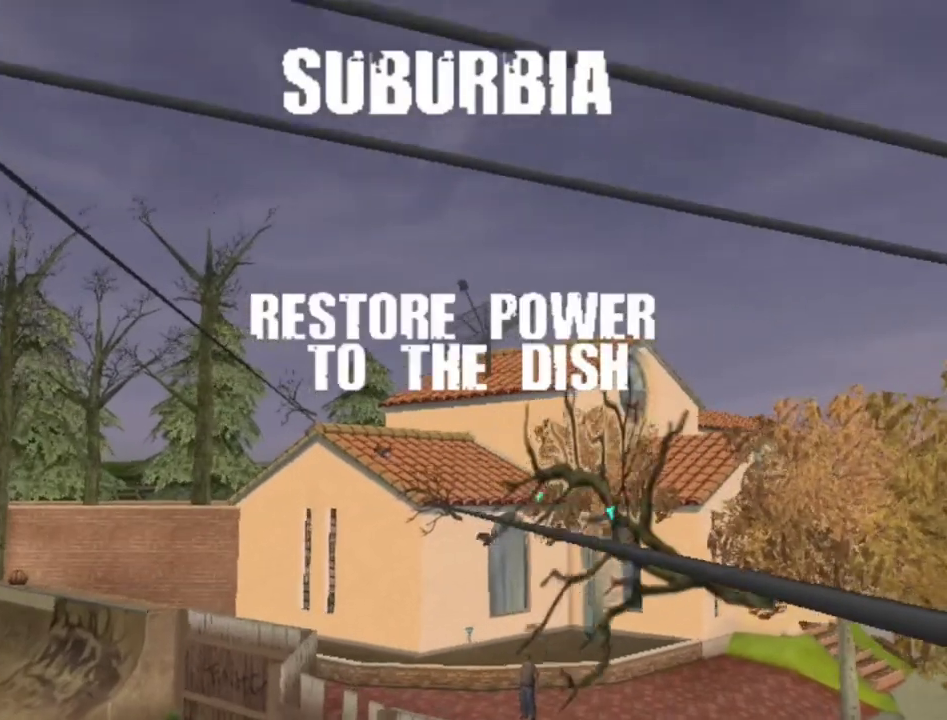
{"buttons": [], "left_stick": "center", "right_stick": "center", "events": [[17, "CROSS", "down"], [83, "CROSS", "up"], [217, "CROSS", "down"], [283, "CROSS", "up"], [417, "CROSS", "down"], [500, "CROSS", "up"]]}
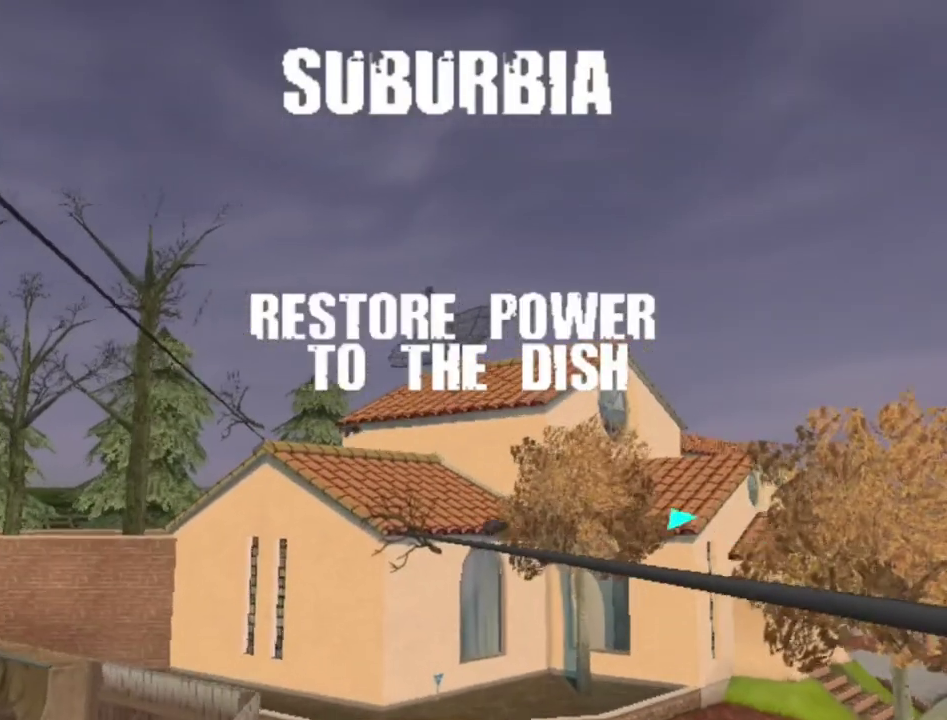
{"buttons": ["CROSS"], "left_stick": "center", "right_stick": "center", "events": [[167, "CROSS", "down"]]}
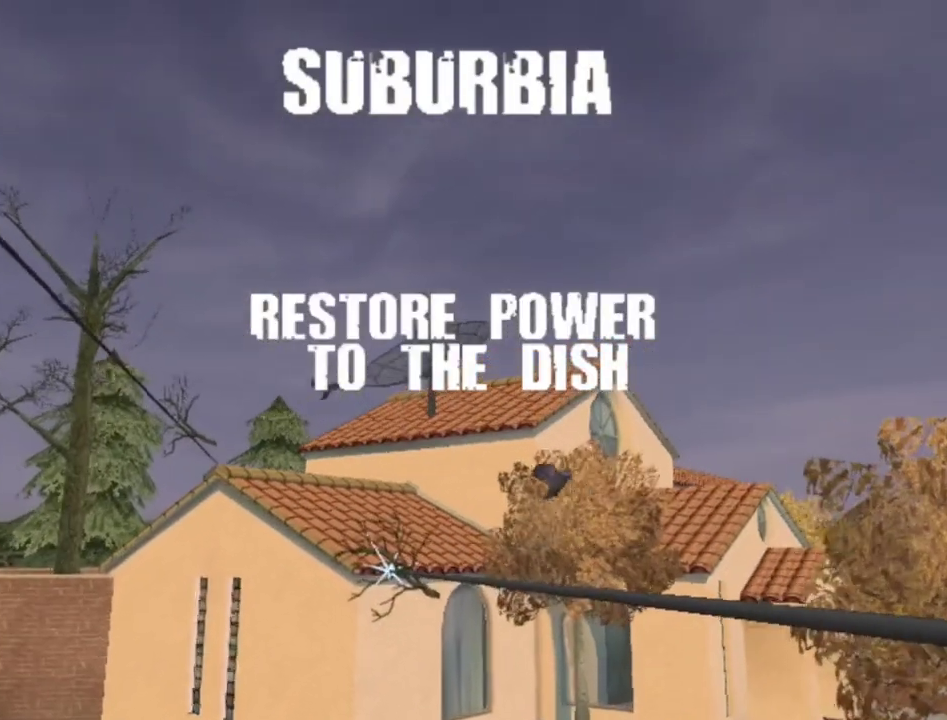
{"buttons": ["CROSS"], "left_stick": "center", "right_stick": "center", "events": []}